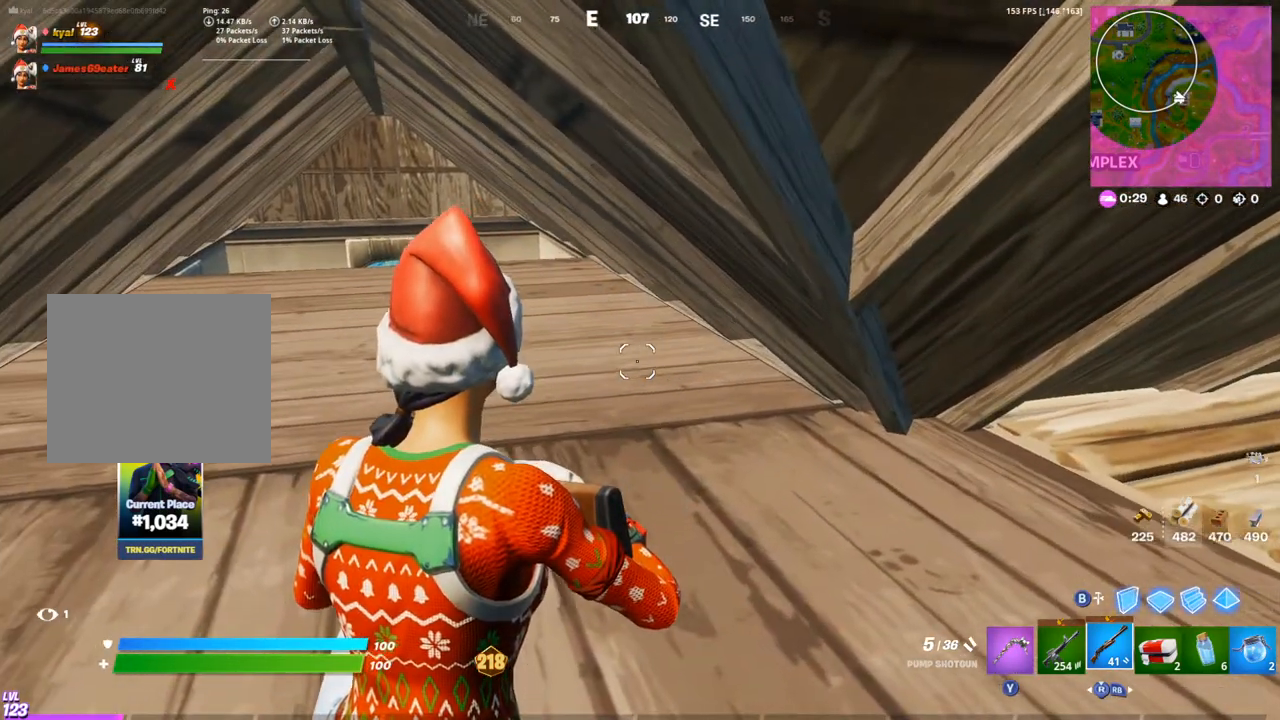
Gameplay with a controller (PlayStation layout); each line is a JSON object with the inputs held at the frame after it (dt_ms = milliseconds from this image to that frame). "events" lists button and stick changes between this image and that frame as [ms after this image, input, new state], when the widget could be followed in between.
{"dt_ms": 500, "buttons": [], "left_stick": "center", "right_stick": "center", "events": []}
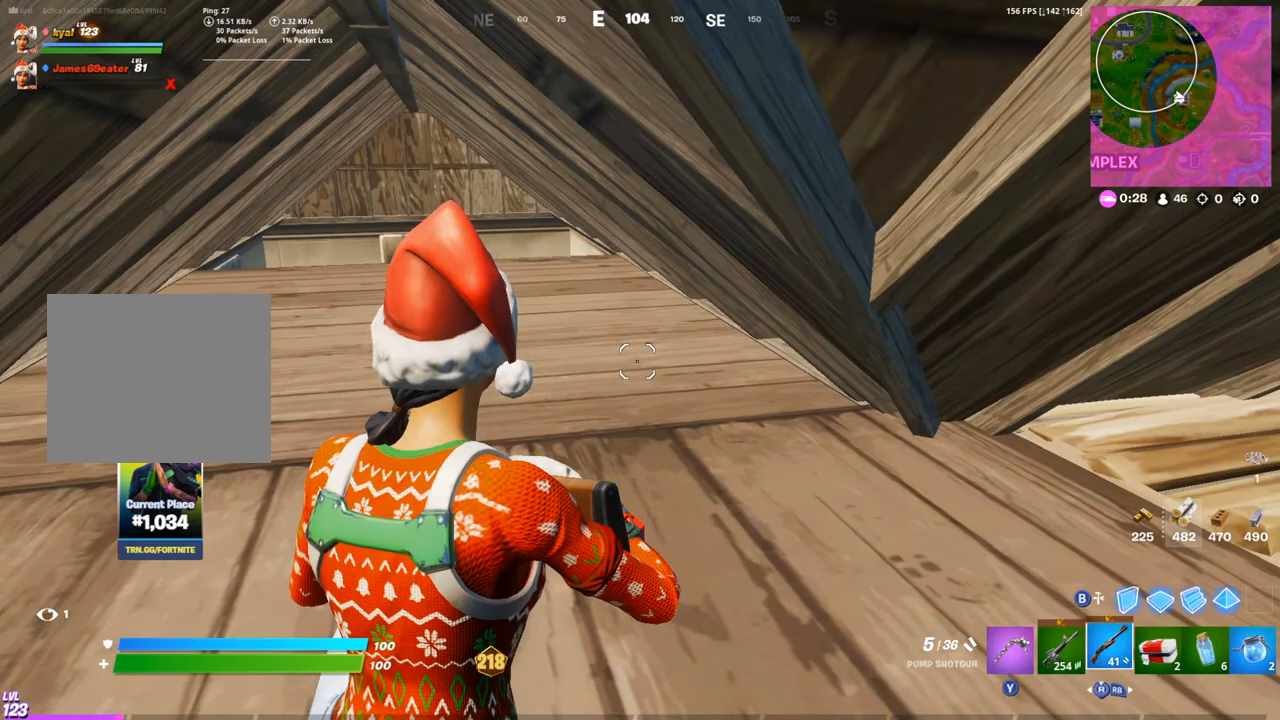
{"dt_ms": 500, "buttons": [], "left_stick": "center", "right_stick": "center", "events": []}
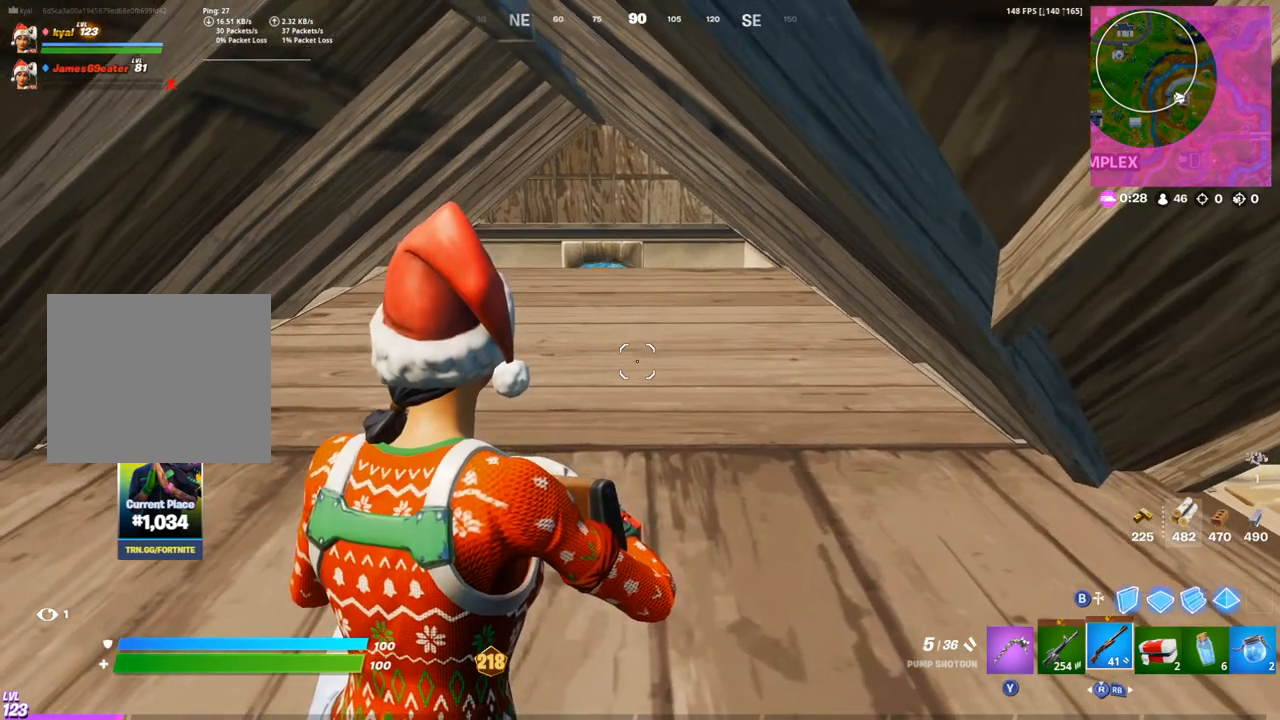
{"dt_ms": 500, "buttons": [], "left_stick": "center", "right_stick": "center", "events": []}
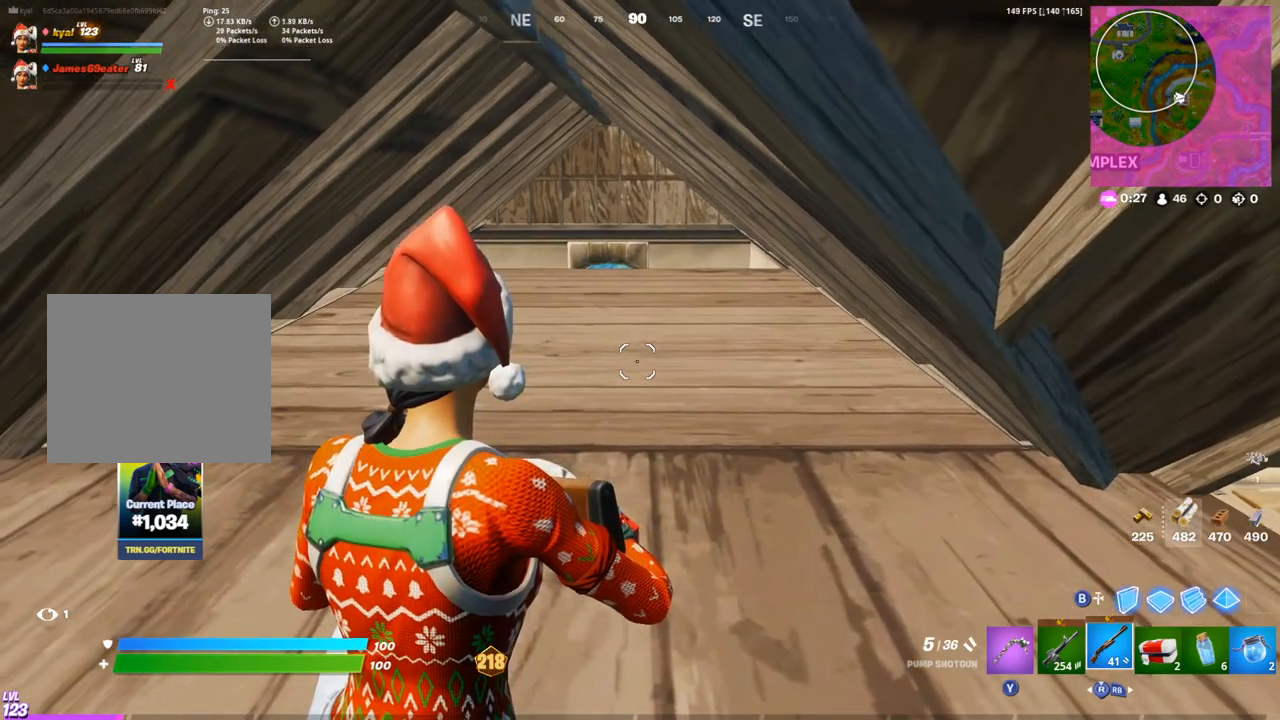
{"dt_ms": 500, "buttons": [], "left_stick": "center", "right_stick": "center", "events": []}
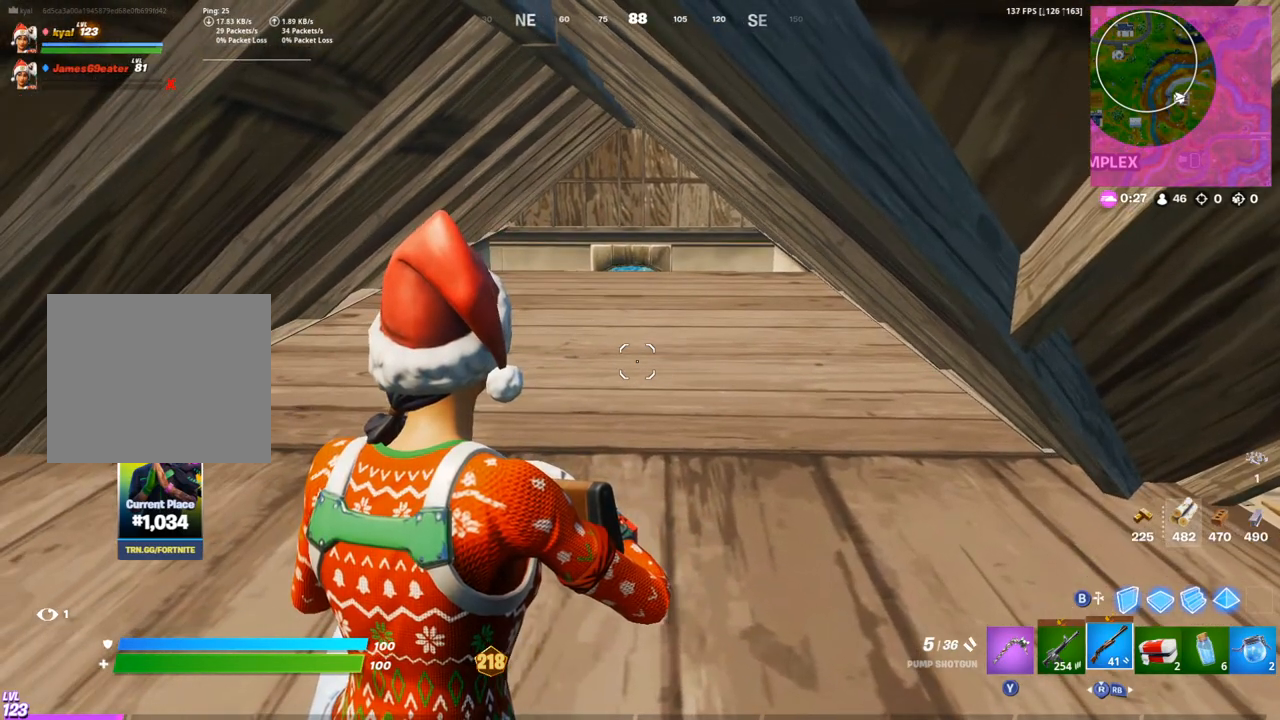
{"dt_ms": 500, "buttons": [], "left_stick": "center", "right_stick": "center", "events": []}
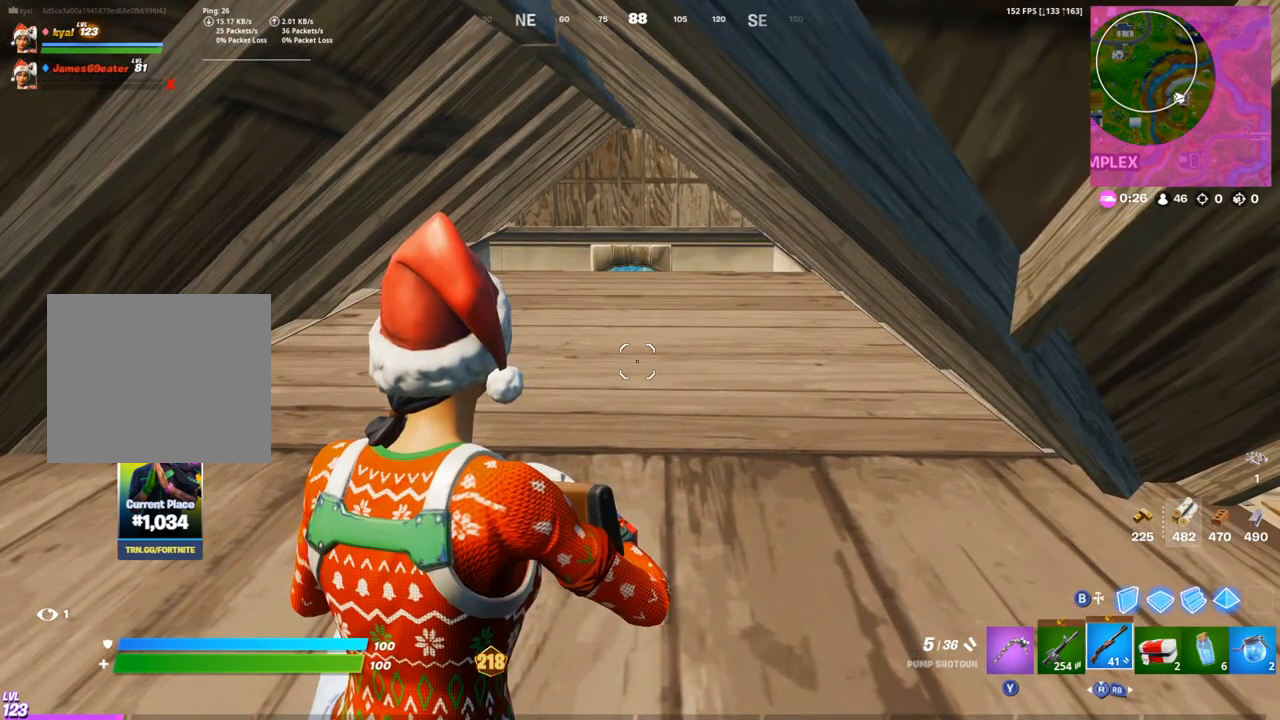
{"dt_ms": 500, "buttons": [], "left_stick": "center", "right_stick": "center", "events": []}
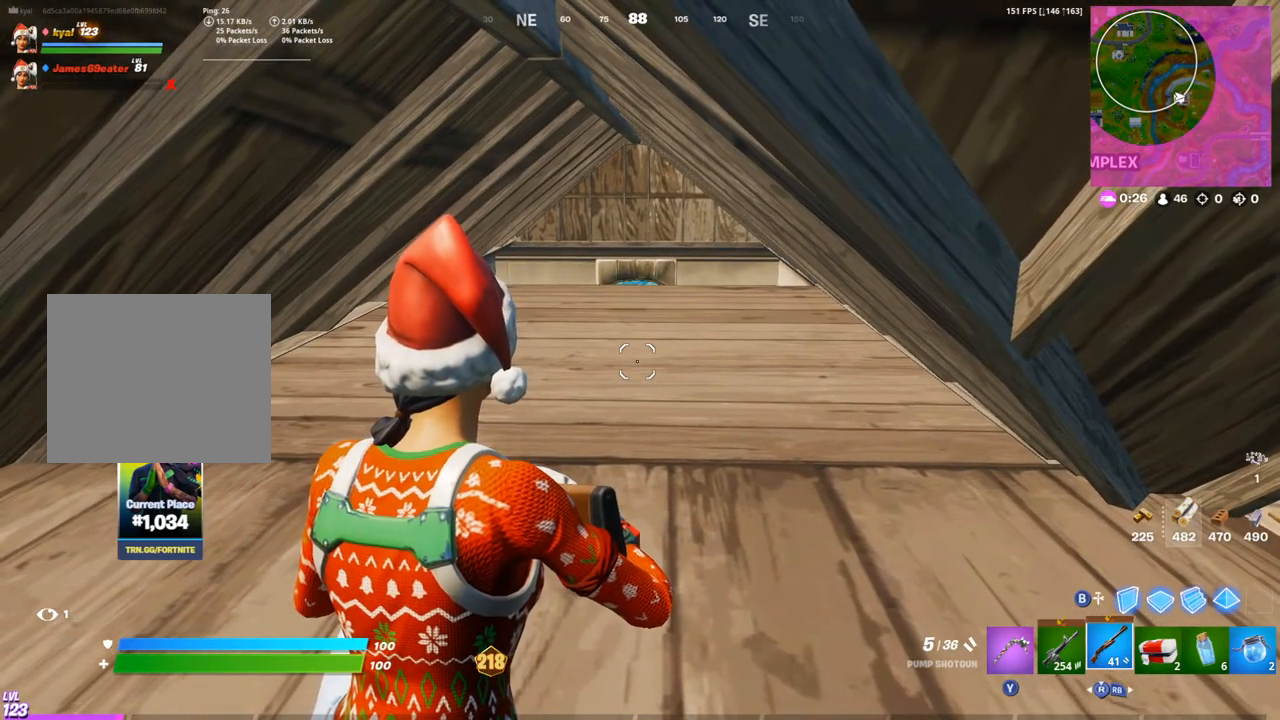
{"dt_ms": 500, "buttons": [], "left_stick": "center", "right_stick": "center", "events": []}
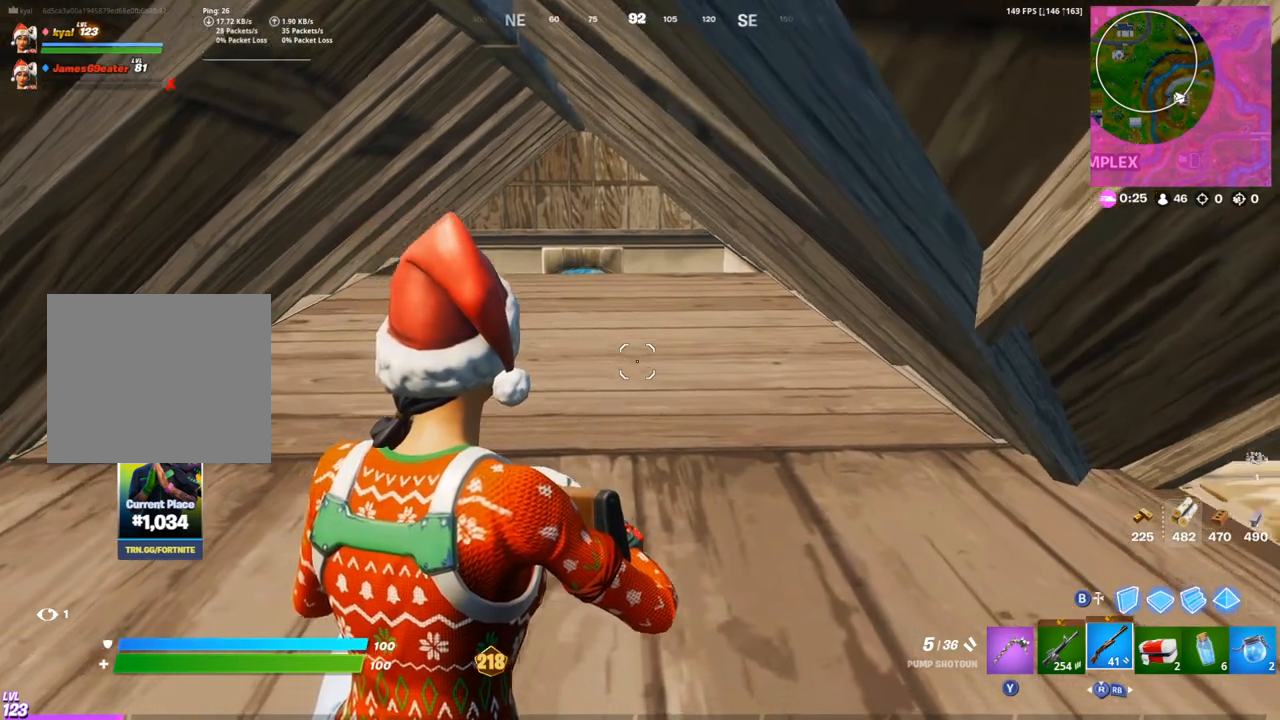
{"dt_ms": 500, "buttons": [], "left_stick": "center", "right_stick": "center", "events": [[83, "right_stick", "right"], [300, "right_stick", "center"]]}
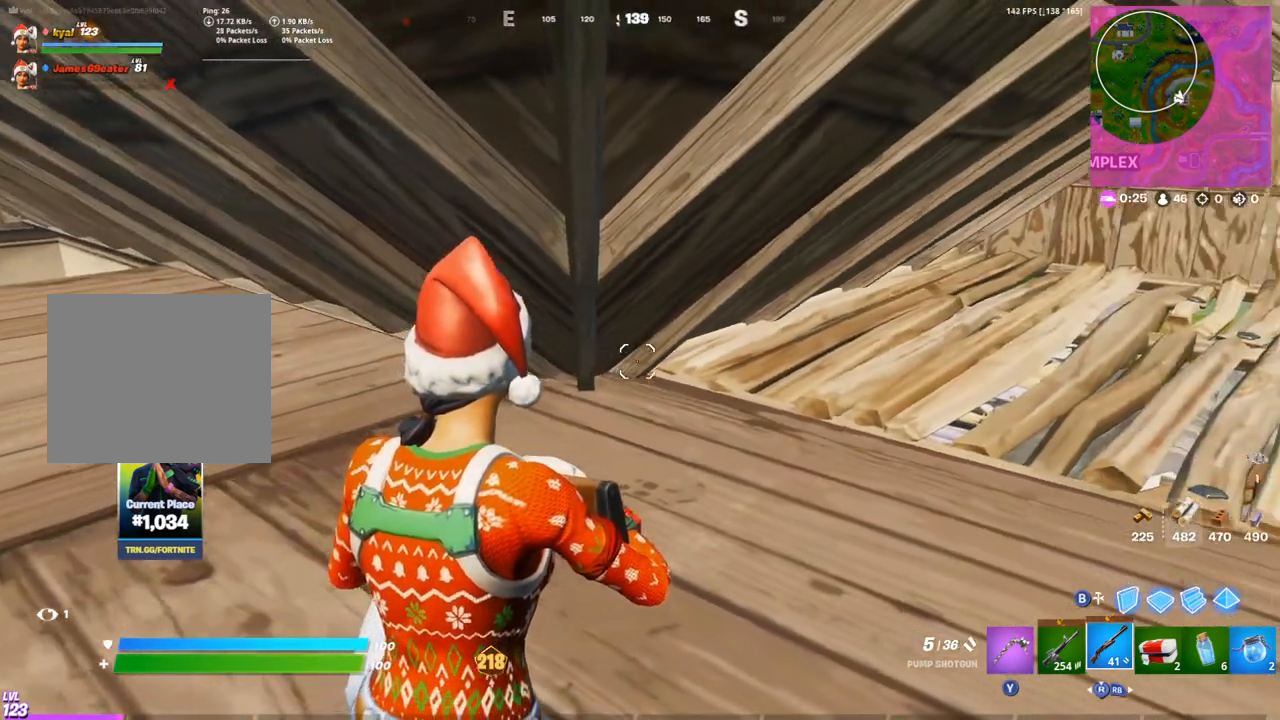
{"dt_ms": 500, "buttons": [], "left_stick": "center", "right_stick": "center", "events": []}
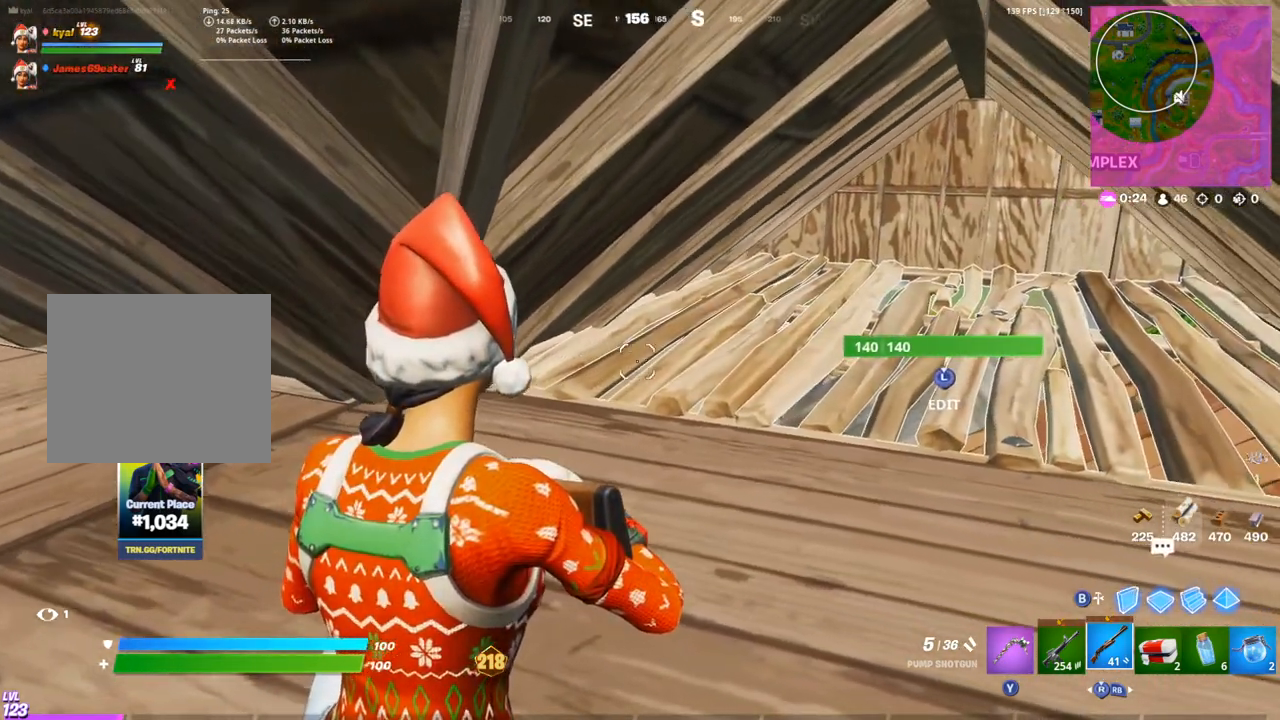
{"dt_ms": 500, "buttons": [], "left_stick": "center", "right_stick": "center", "events": [[200, "right_stick", "left"], [483, "right_stick", "center"]]}
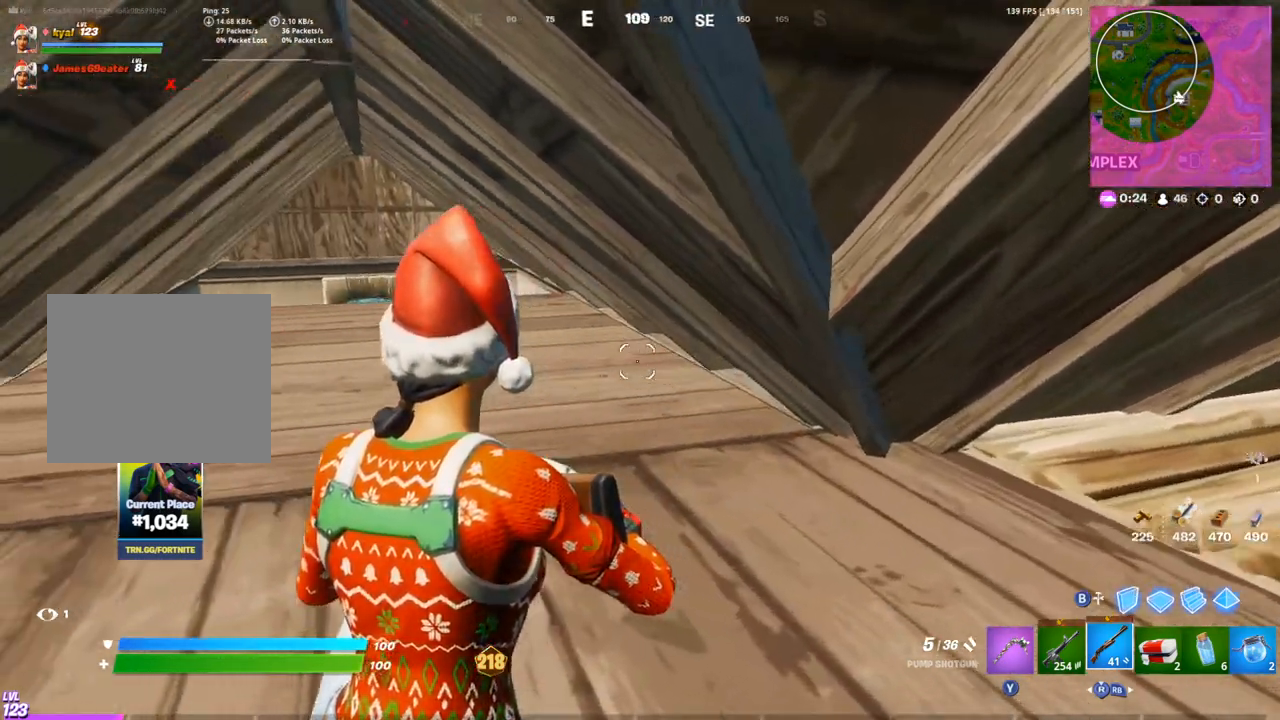
{"dt_ms": 500, "buttons": [], "left_stick": "center", "right_stick": "center", "events": []}
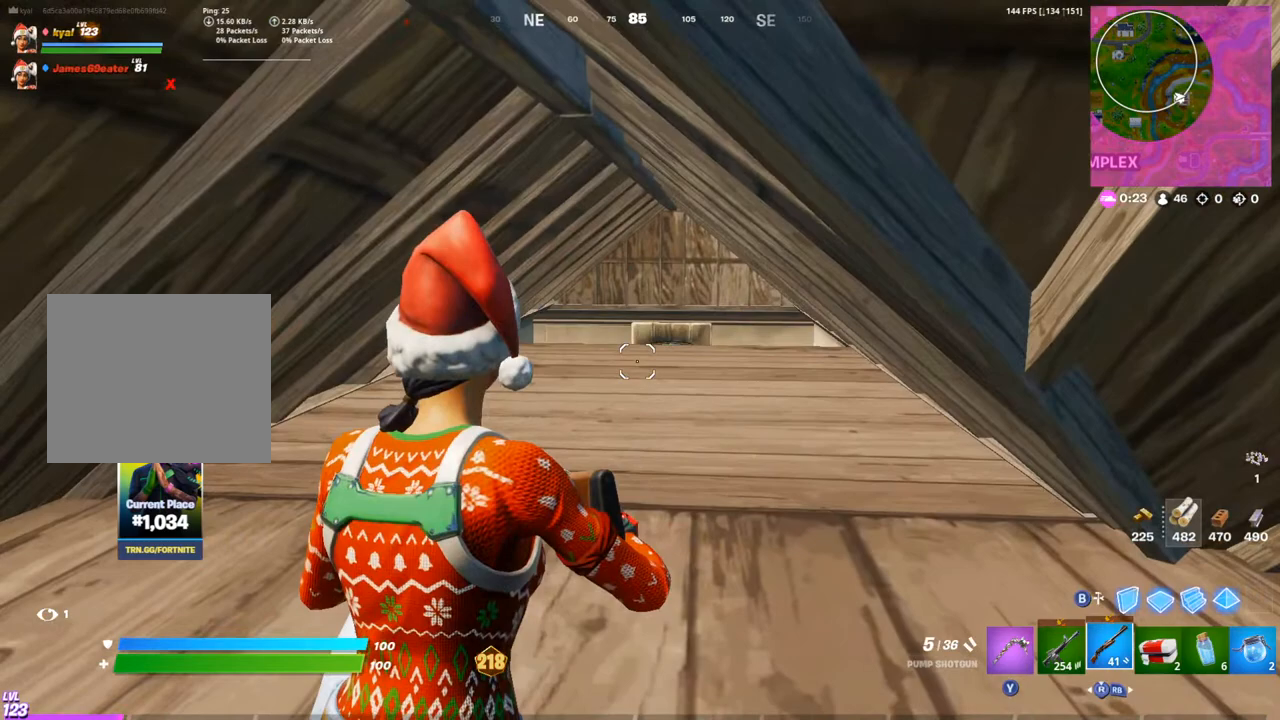
{"dt_ms": 500, "buttons": [], "left_stick": "center", "right_stick": "center", "events": []}
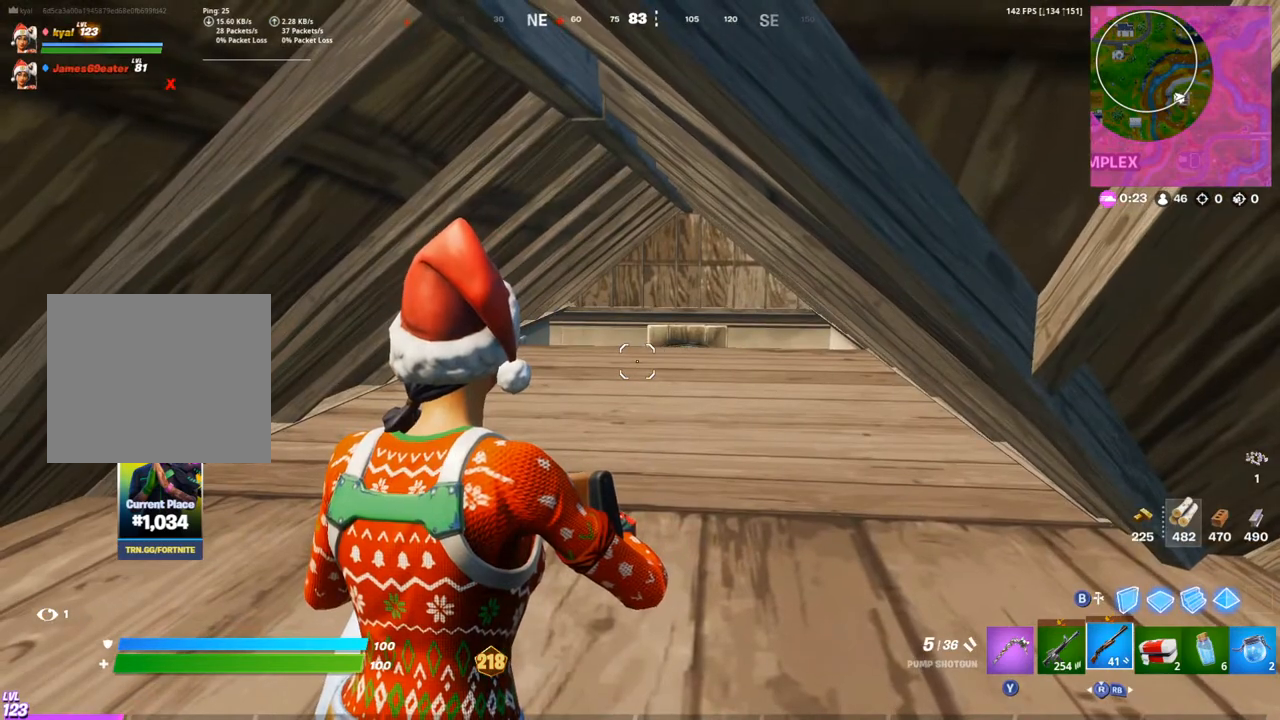
{"dt_ms": 500, "buttons": [], "left_stick": "center", "right_stick": "center", "events": []}
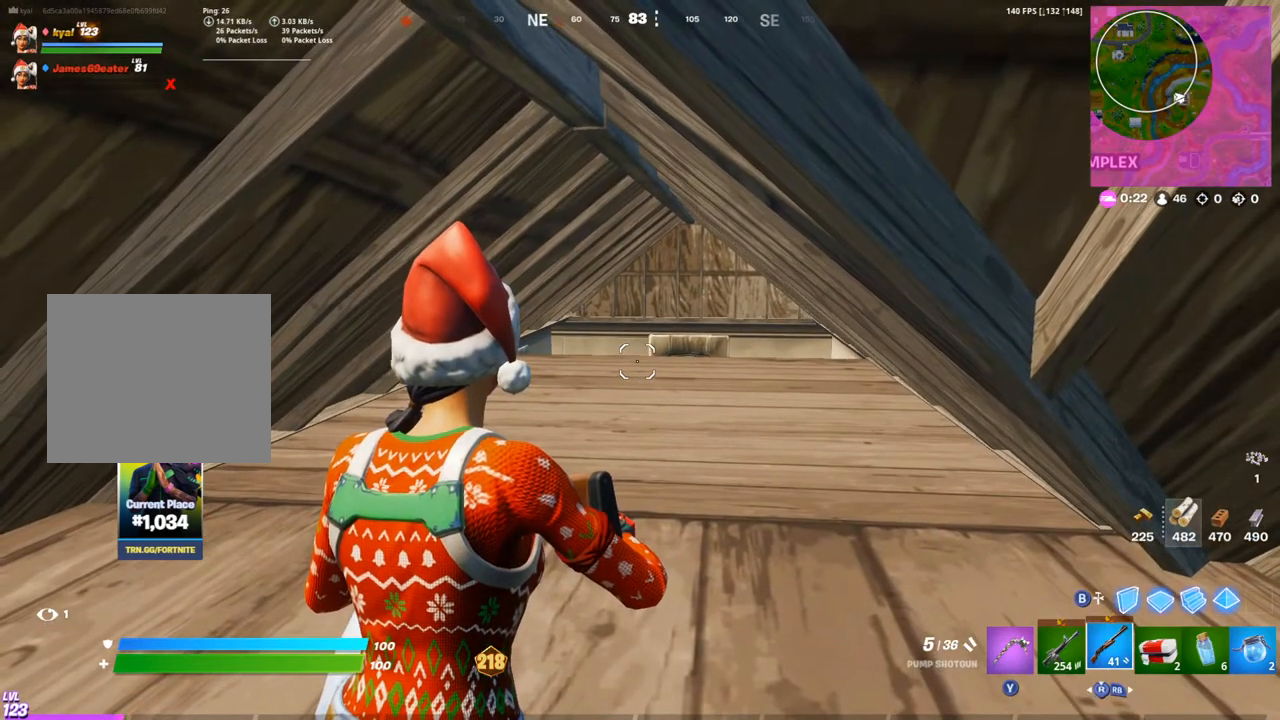
{"dt_ms": 500, "buttons": [], "left_stick": "center", "right_stick": "center", "events": []}
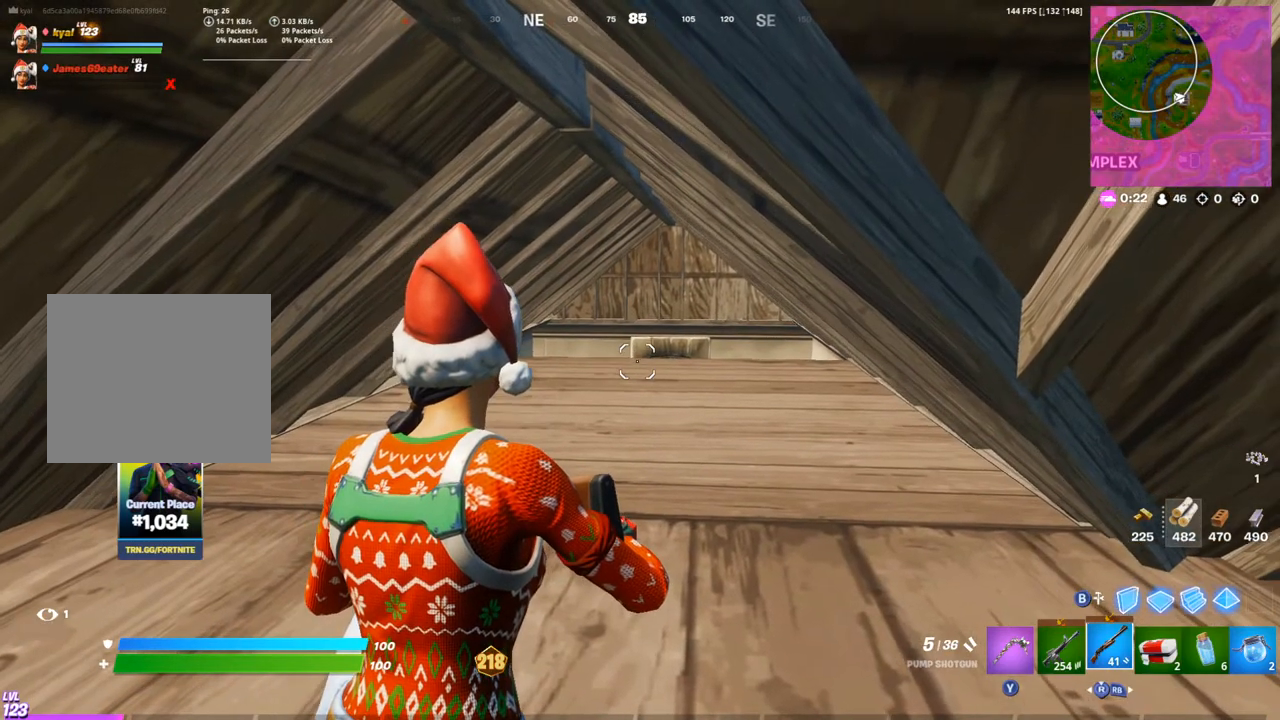
{"dt_ms": 500, "buttons": [], "left_stick": "center", "right_stick": "center", "events": []}
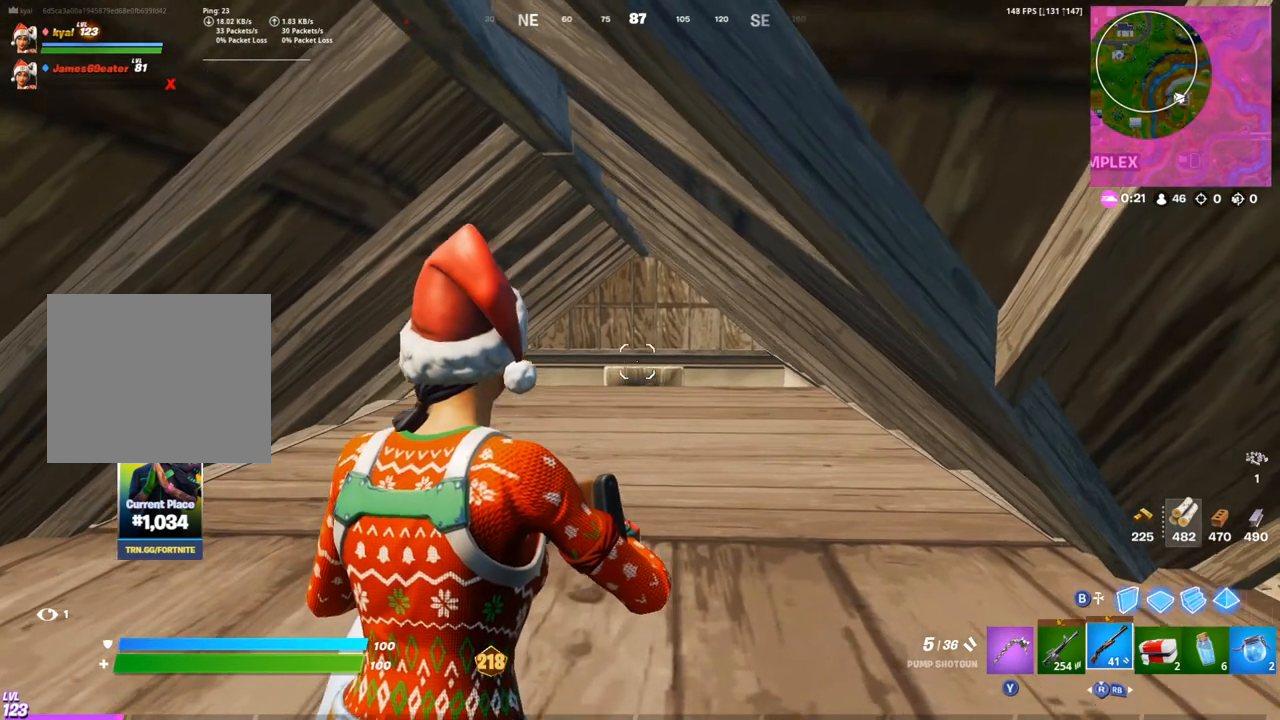
{"dt_ms": 500, "buttons": [], "left_stick": "center", "right_stick": "center", "events": []}
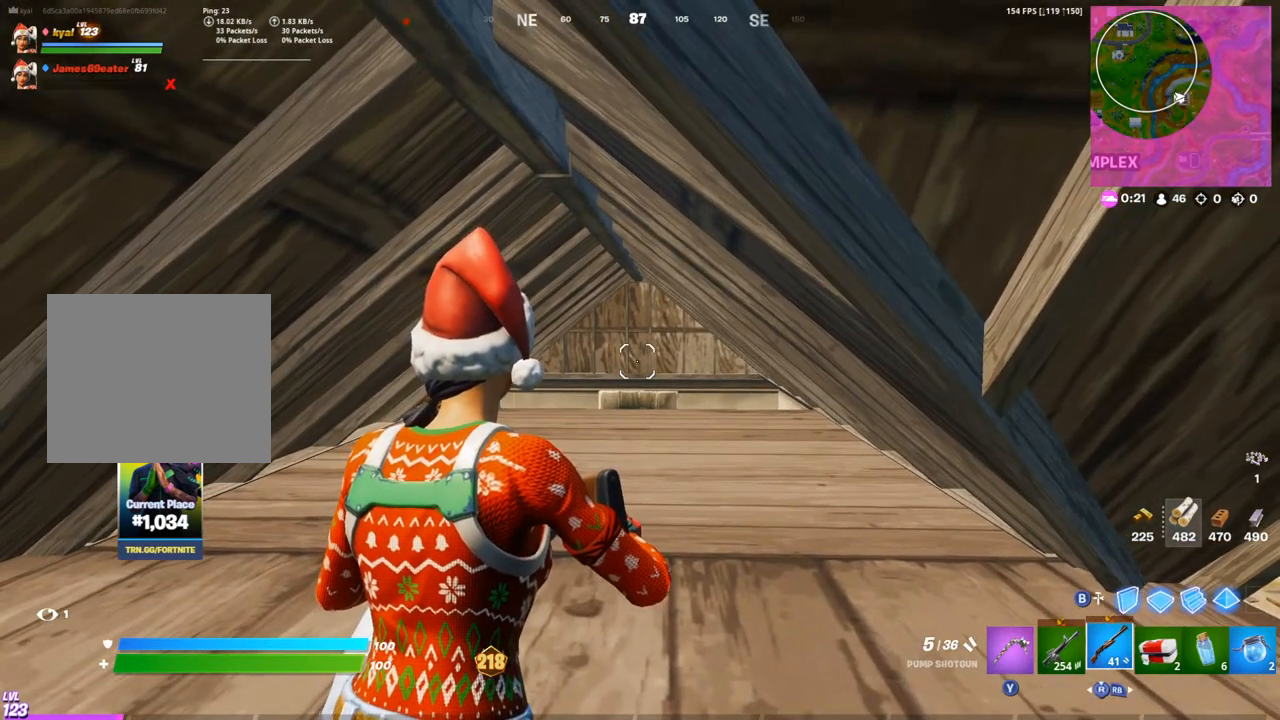
{"dt_ms": 500, "buttons": [], "left_stick": "center", "right_stick": "center", "events": []}
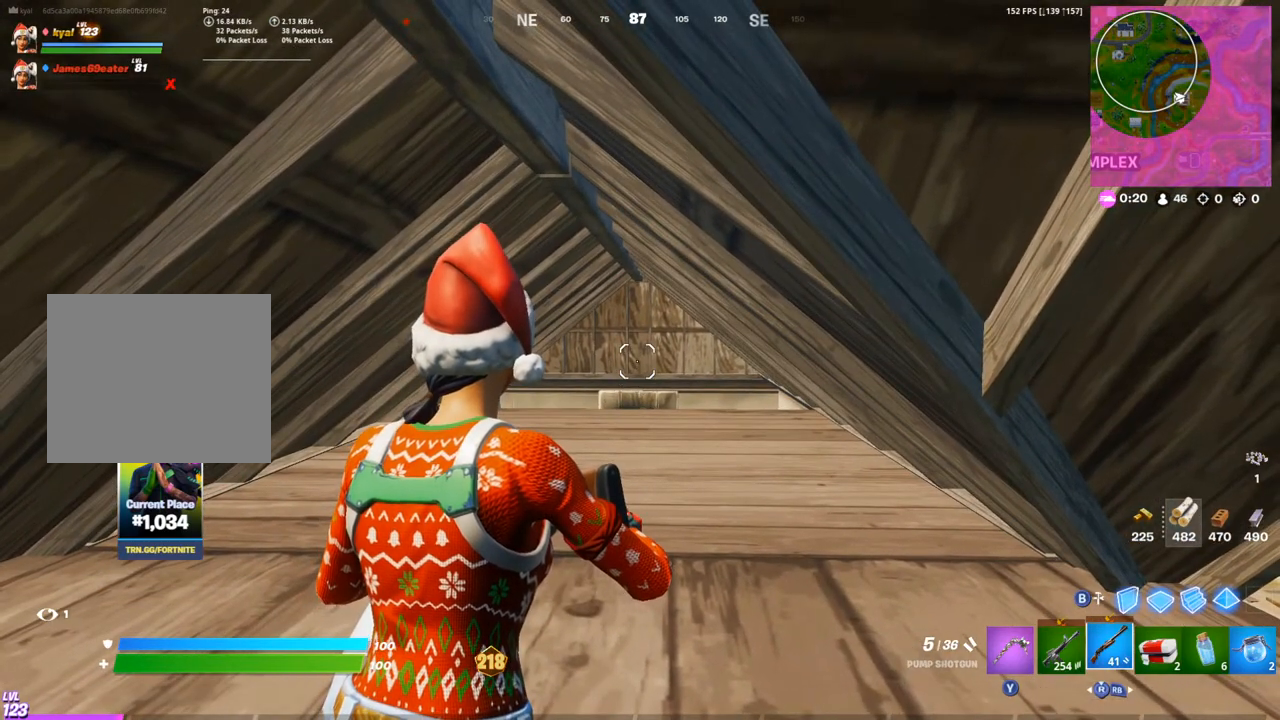
{"dt_ms": 500, "buttons": [], "left_stick": "center", "right_stick": "center", "events": []}
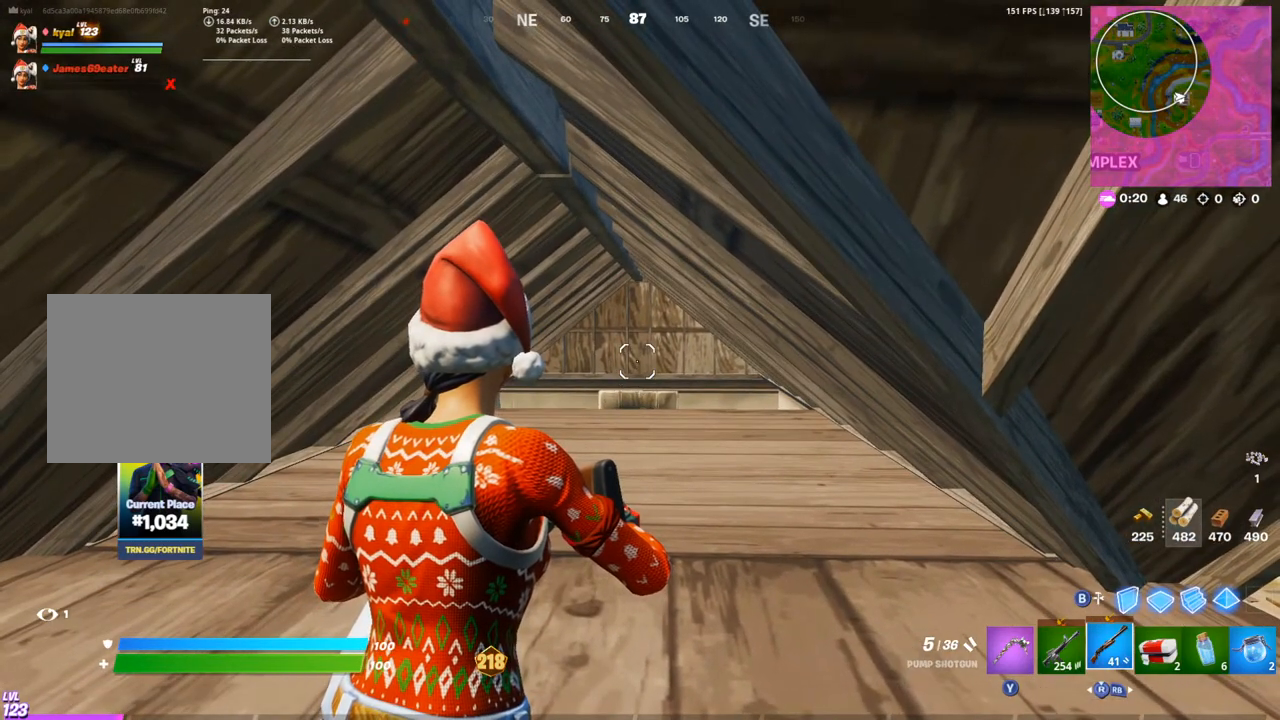
{"dt_ms": 500, "buttons": [], "left_stick": "center", "right_stick": "center", "events": []}
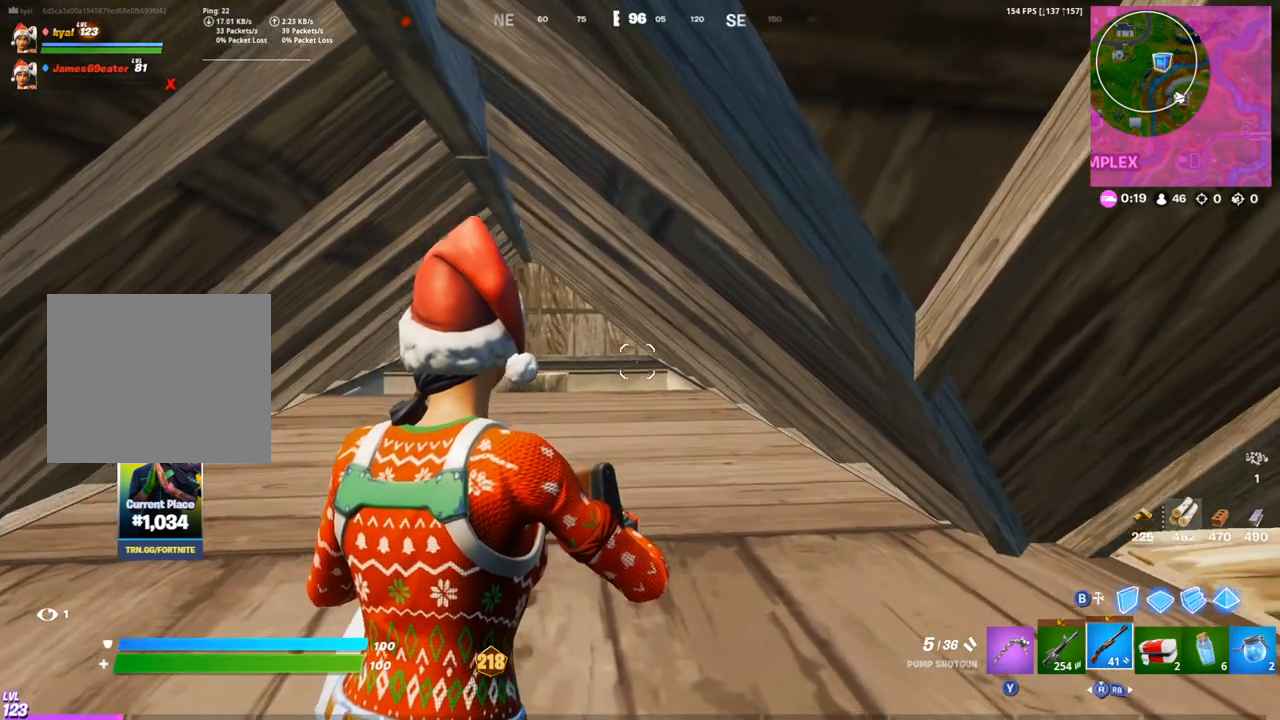
{"dt_ms": 500, "buttons": [], "left_stick": "center", "right_stick": "center", "events": [[183, "right_stick", "down"], [283, "right_stick", "center"]]}
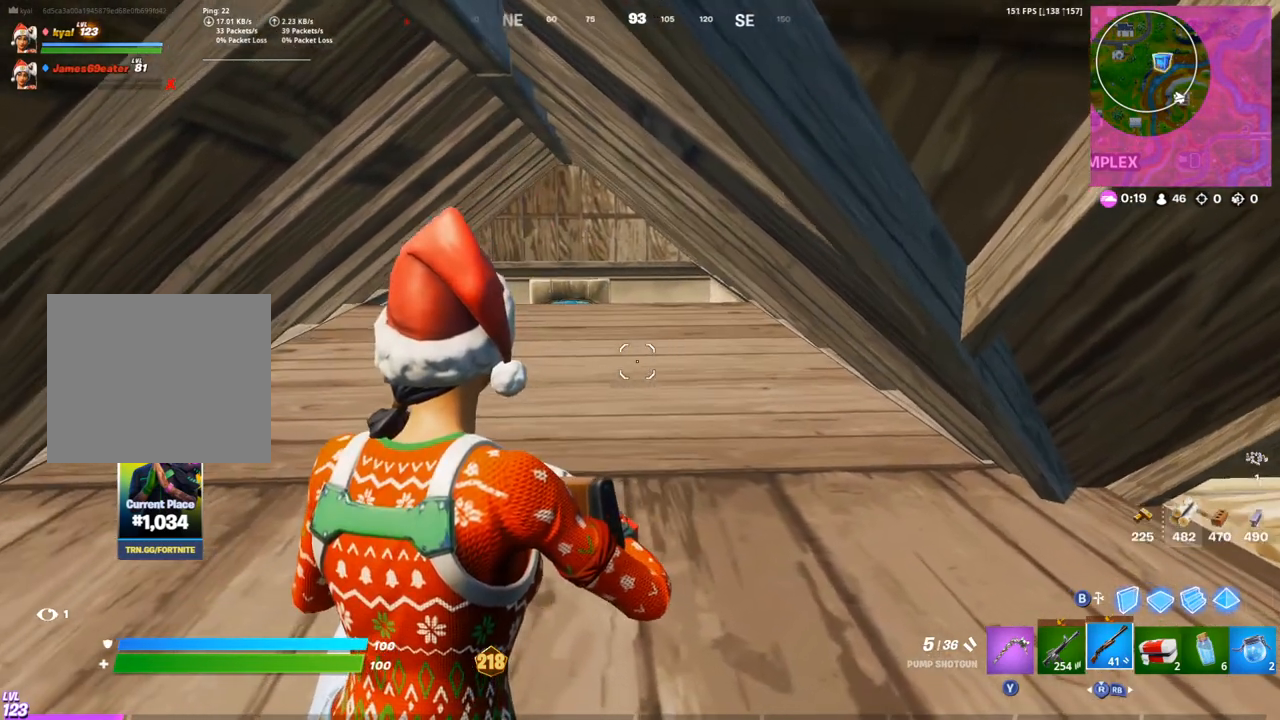
{"dt_ms": 500, "buttons": [], "left_stick": "center", "right_stick": "center", "events": []}
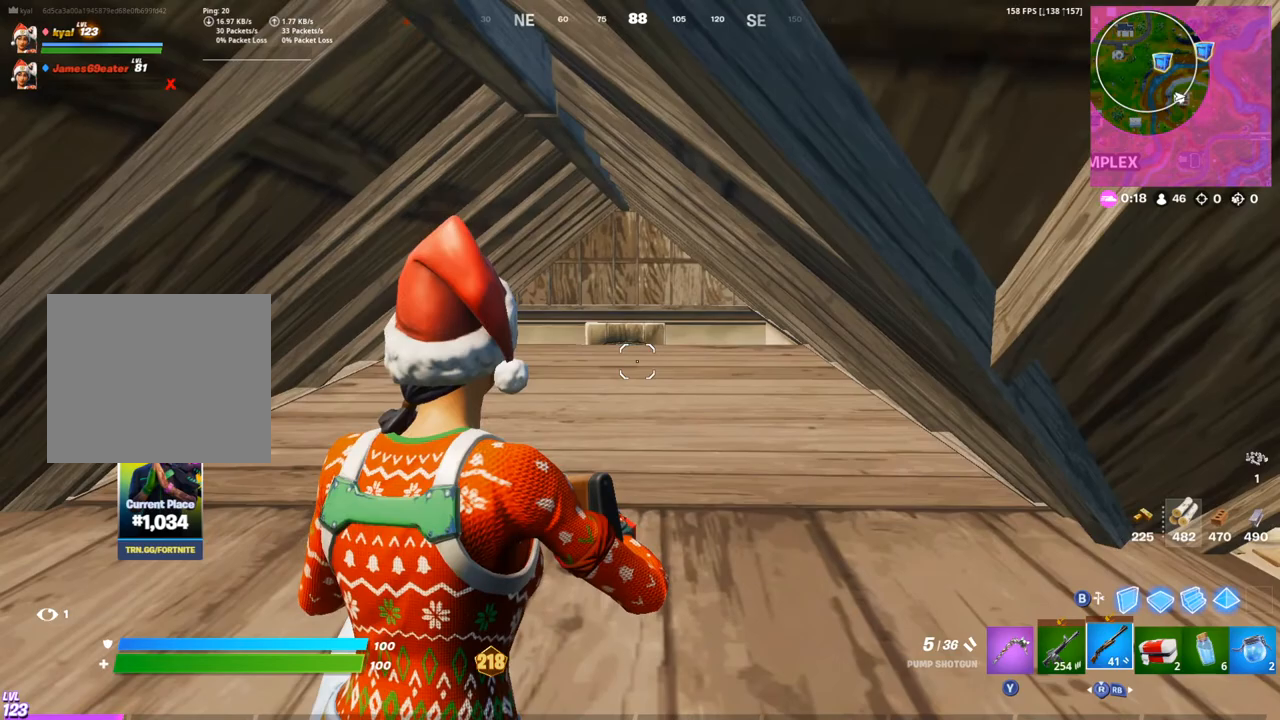
{"dt_ms": 500, "buttons": [], "left_stick": "center", "right_stick": "center", "events": []}
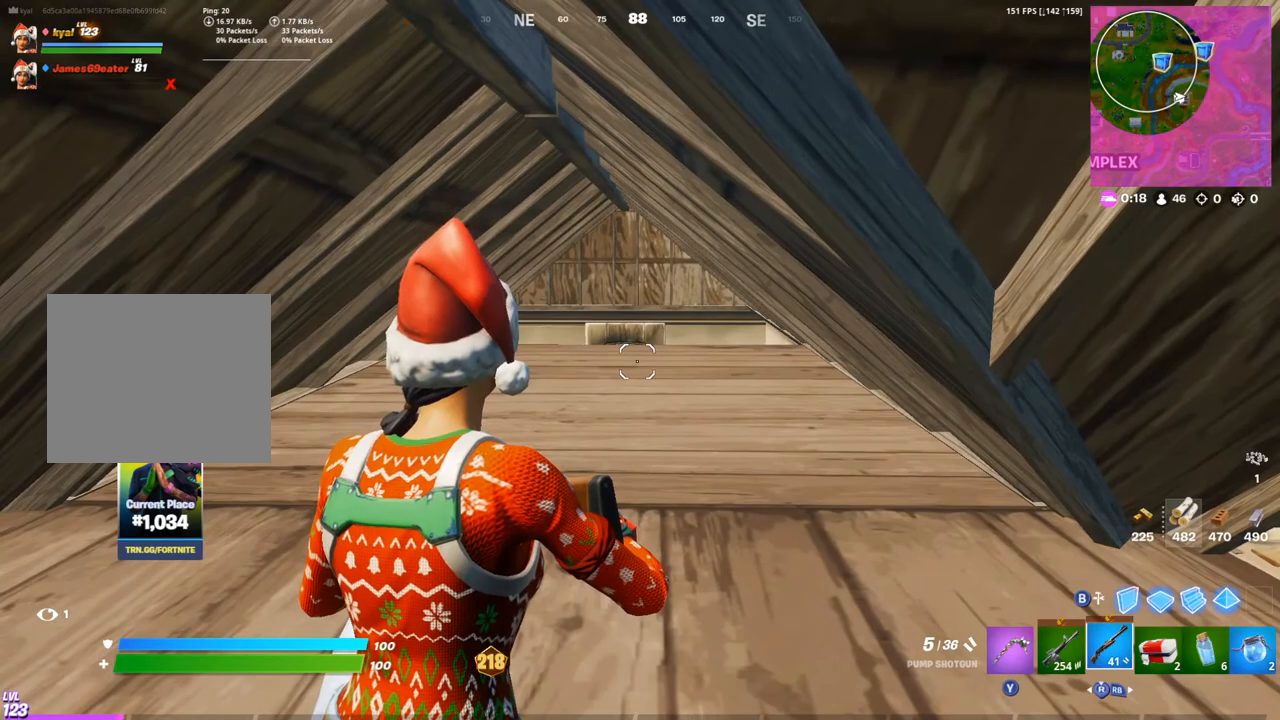
{"dt_ms": 500, "buttons": [], "left_stick": "center", "right_stick": "center", "events": []}
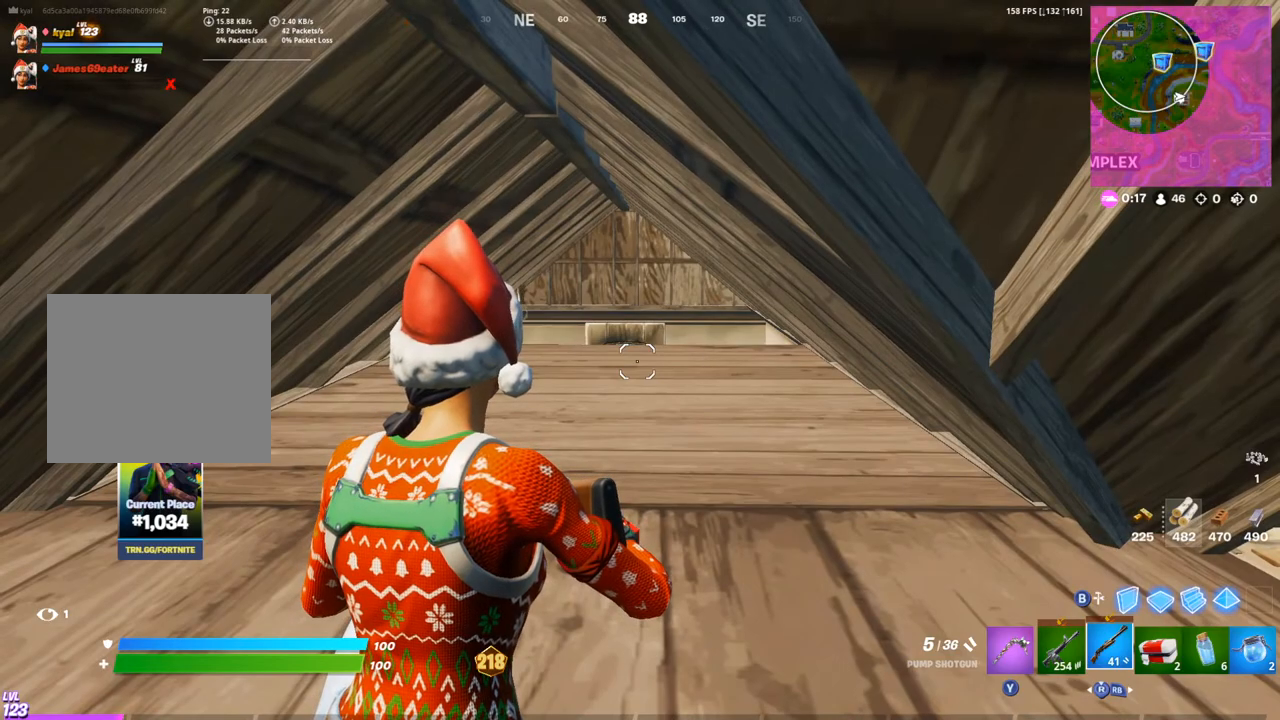
{"dt_ms": 500, "buttons": ["L2"], "left_stick": "center", "right_stick": "center", "events": [[417, "L2", "down"]]}
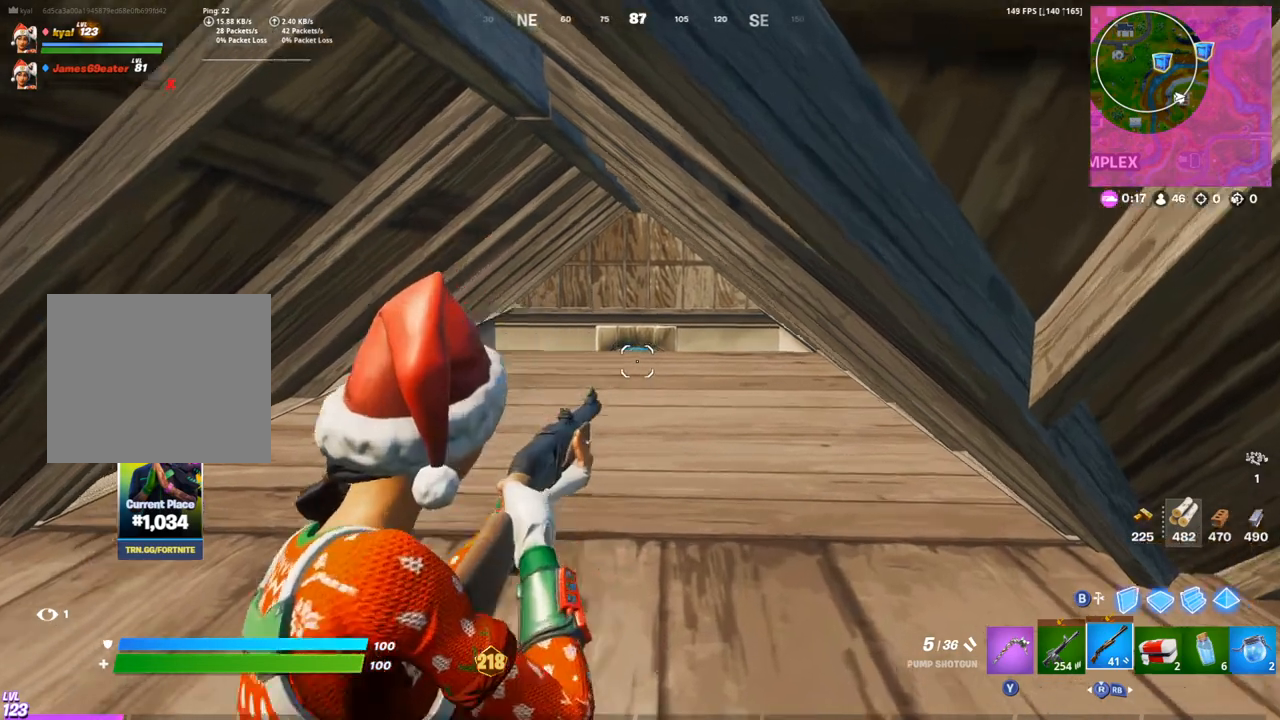
{"dt_ms": 500, "buttons": ["L2"], "left_stick": "center", "right_stick": "center", "events": []}
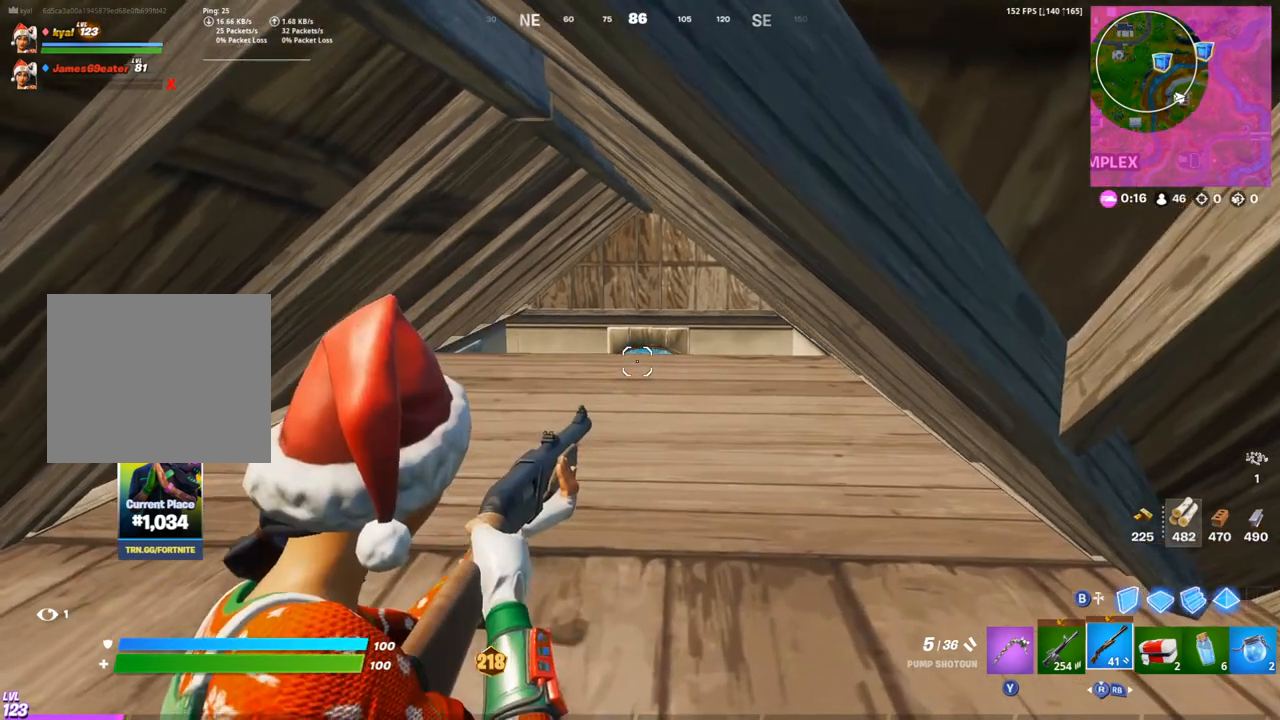
{"dt_ms": 500, "buttons": ["L2"], "left_stick": "center", "right_stick": "center", "events": []}
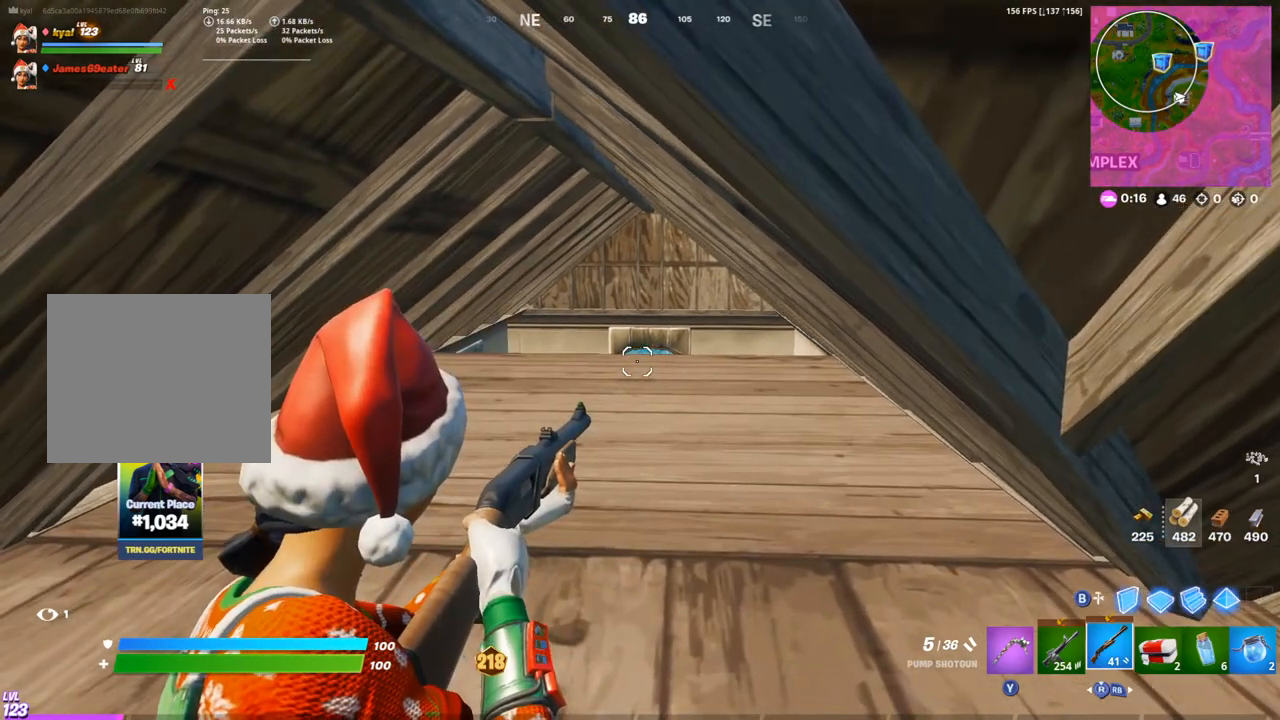
{"dt_ms": 500, "buttons": [], "left_stick": "center", "right_stick": "center", "events": [[433, "L2", "up"]]}
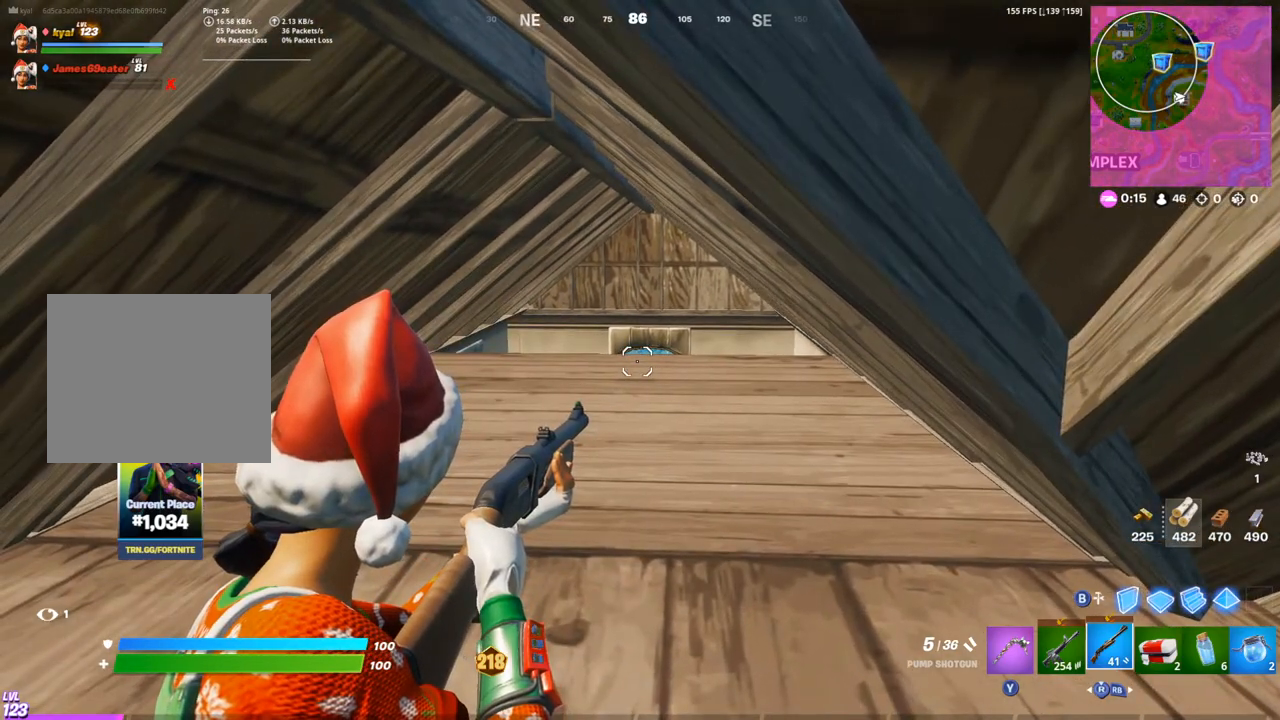
{"dt_ms": 500, "buttons": [], "left_stick": "center", "right_stick": "center", "events": [[217, "right_stick", "left"], [383, "right_stick", "center"]]}
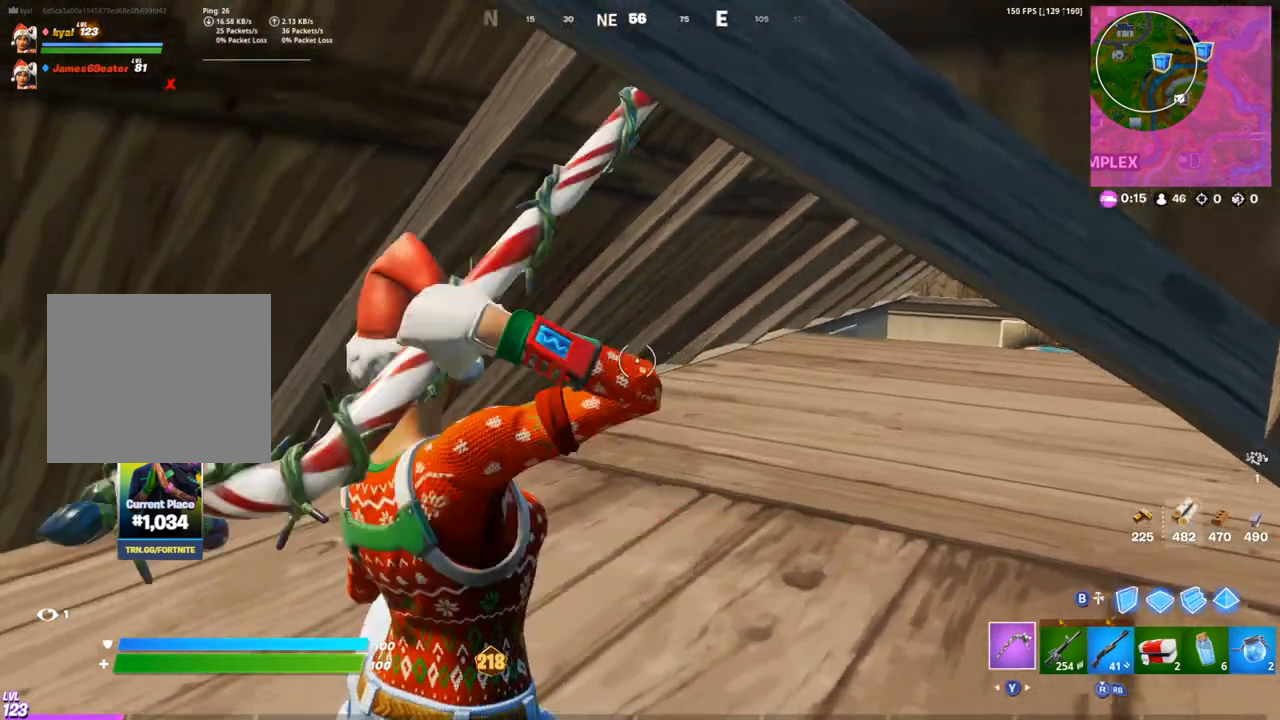
{"dt_ms": 500, "buttons": [], "left_stick": "center", "right_stick": "center", "events": [[150, "left_stick", "left"], [433, "left_stick", "center"]]}
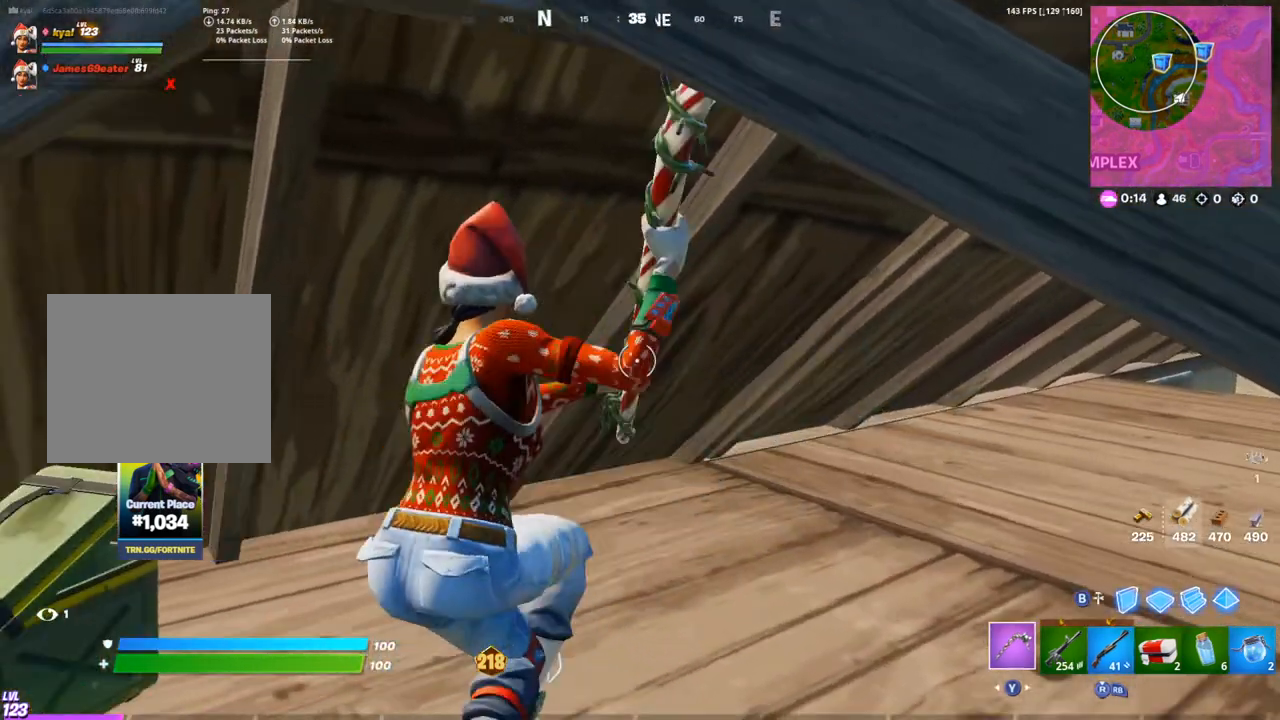
{"dt_ms": 500, "buttons": ["R2"], "left_stick": "left", "right_stick": "center", "events": [[300, "R2", "down"], [350, "R2", "up"], [400, "left_stick", "left"], [450, "R2", "down"]]}
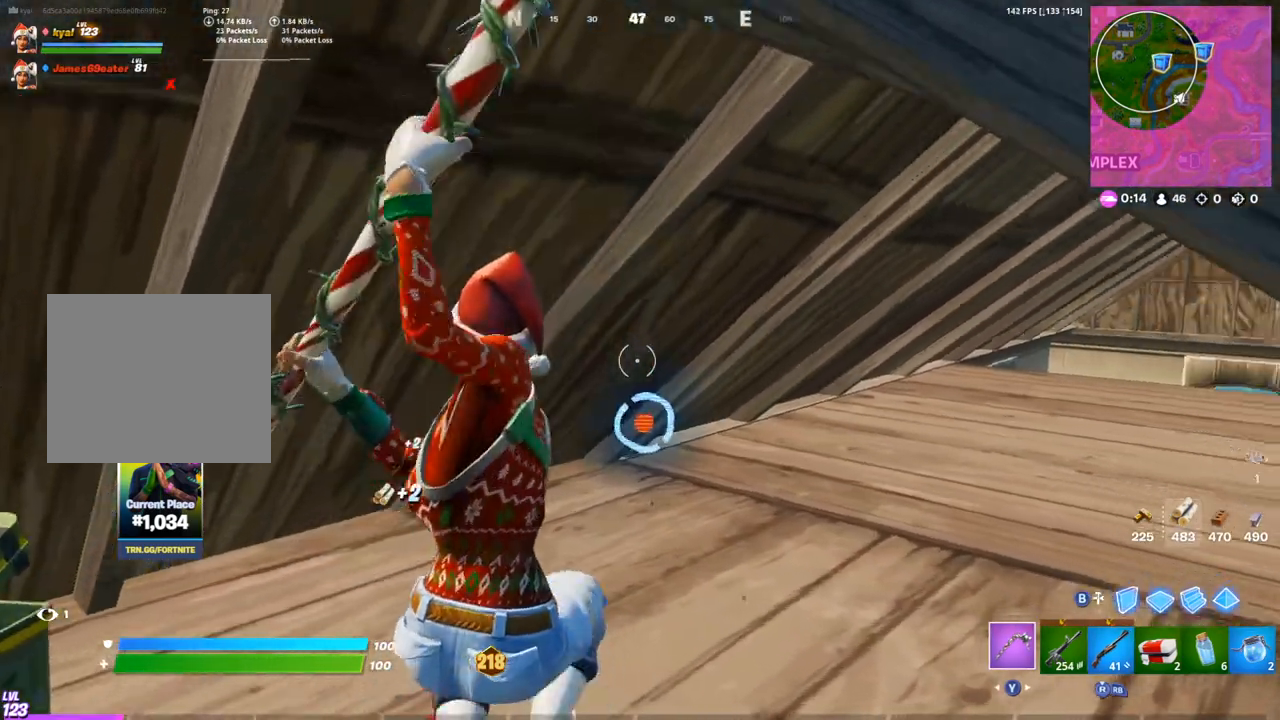
{"dt_ms": 1000, "buttons": ["R2"], "left_stick": "down-right", "right_stick": "left"}